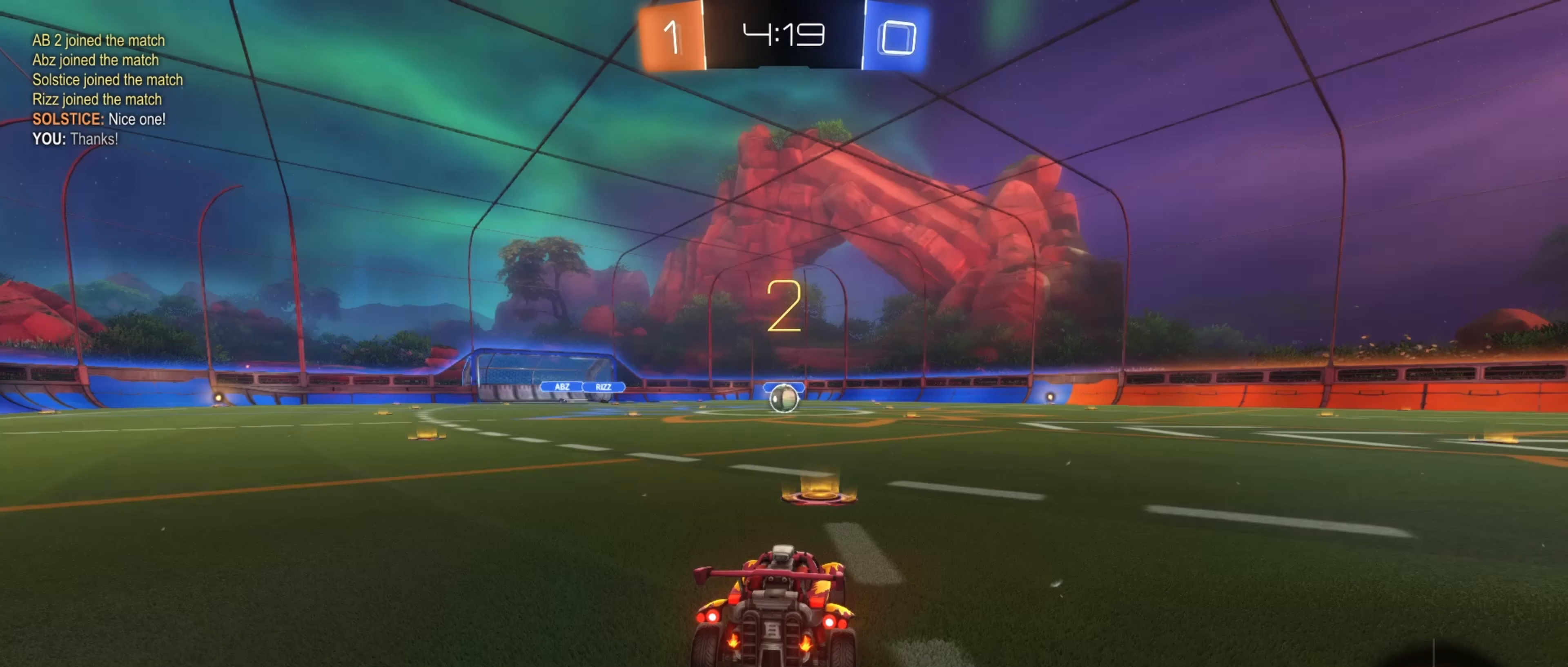
Gameplay with a controller (Xbox layout); each line is a JSON object with the inputs held at the frame after it. "events" lists button and stick changes between this image and that frame as [ms after this image, input, new state], when the widget could be followed in between.
{"buttons": [], "left_stick": "right", "right_stick": "center", "events": []}
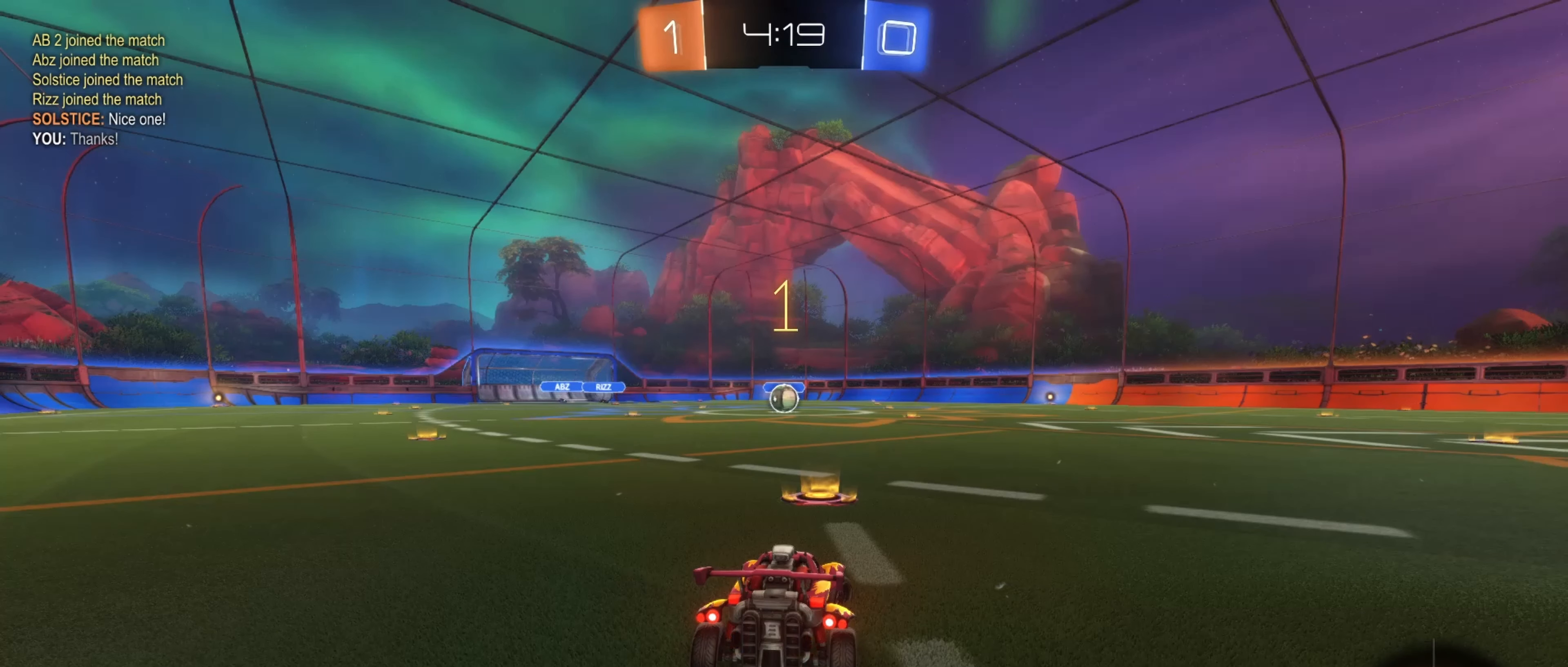
{"buttons": ["R2"], "left_stick": "center", "right_stick": "center", "events": [[367, "left_stick", "center"], [467, "R2", "down"]]}
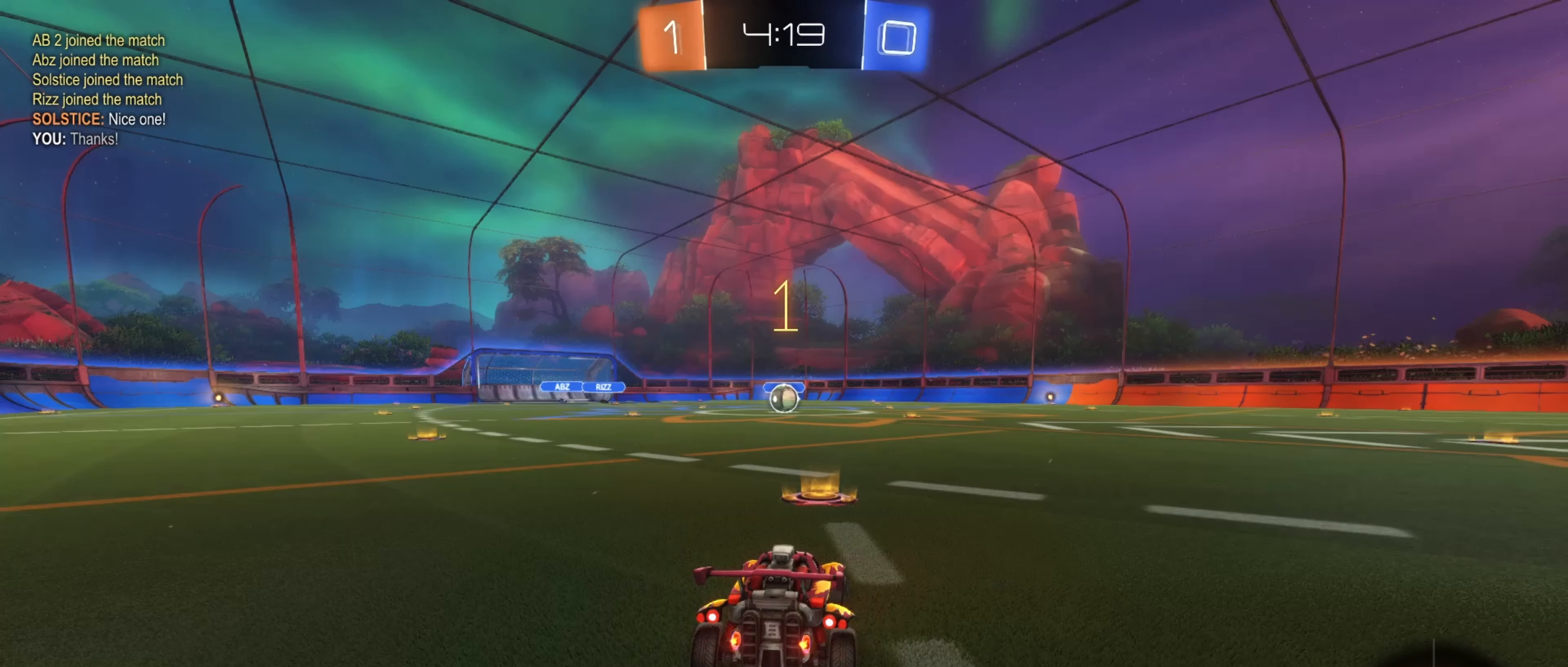
{"buttons": ["B", "R1", "R2"], "left_stick": "up-left", "right_stick": "center", "events": [[34, "B", "down"], [384, "left_stick", "up-left"], [400, "A", "down"], [400, "R1", "down"], [484, "A", "up"]]}
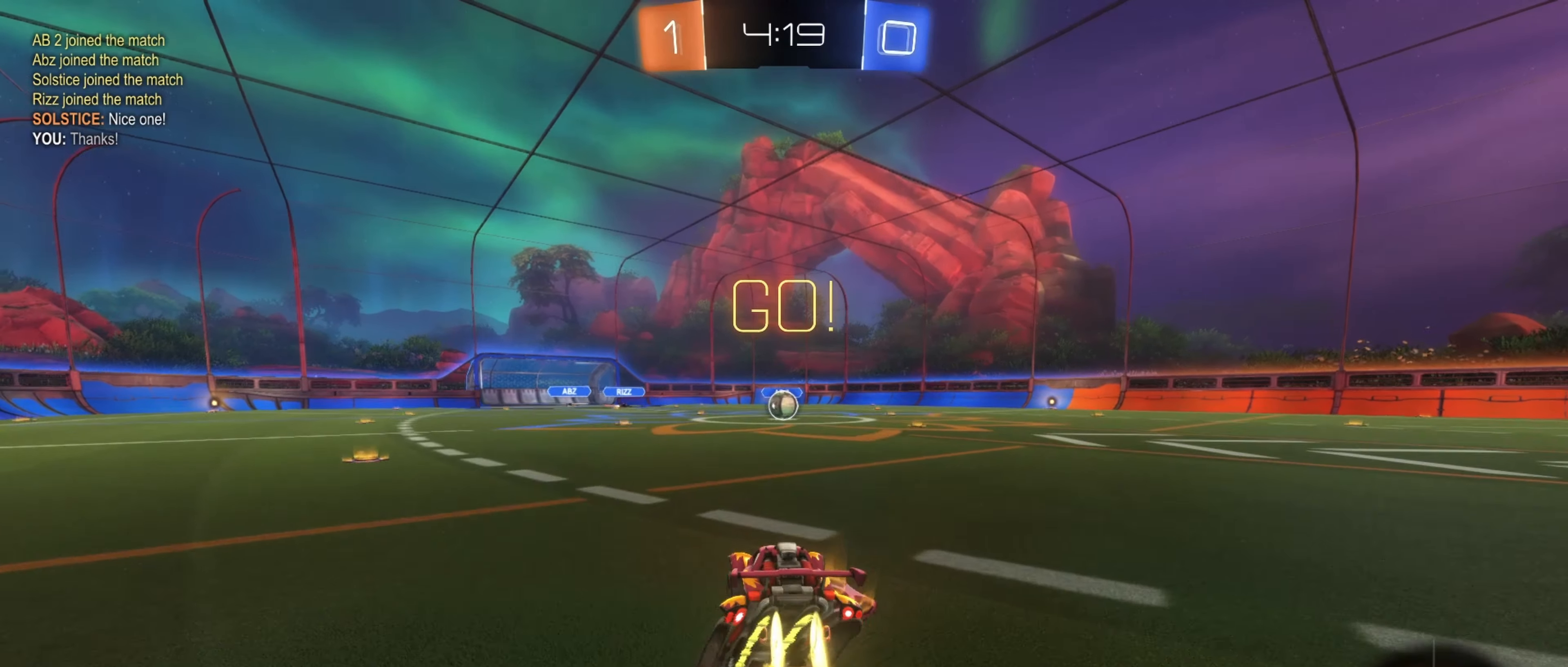
{"buttons": ["B", "R1", "R2"], "left_stick": "center", "right_stick": "center", "events": [[50, "A", "down"], [100, "left_stick", "down"], [167, "A", "up"], [500, "left_stick", "center"]]}
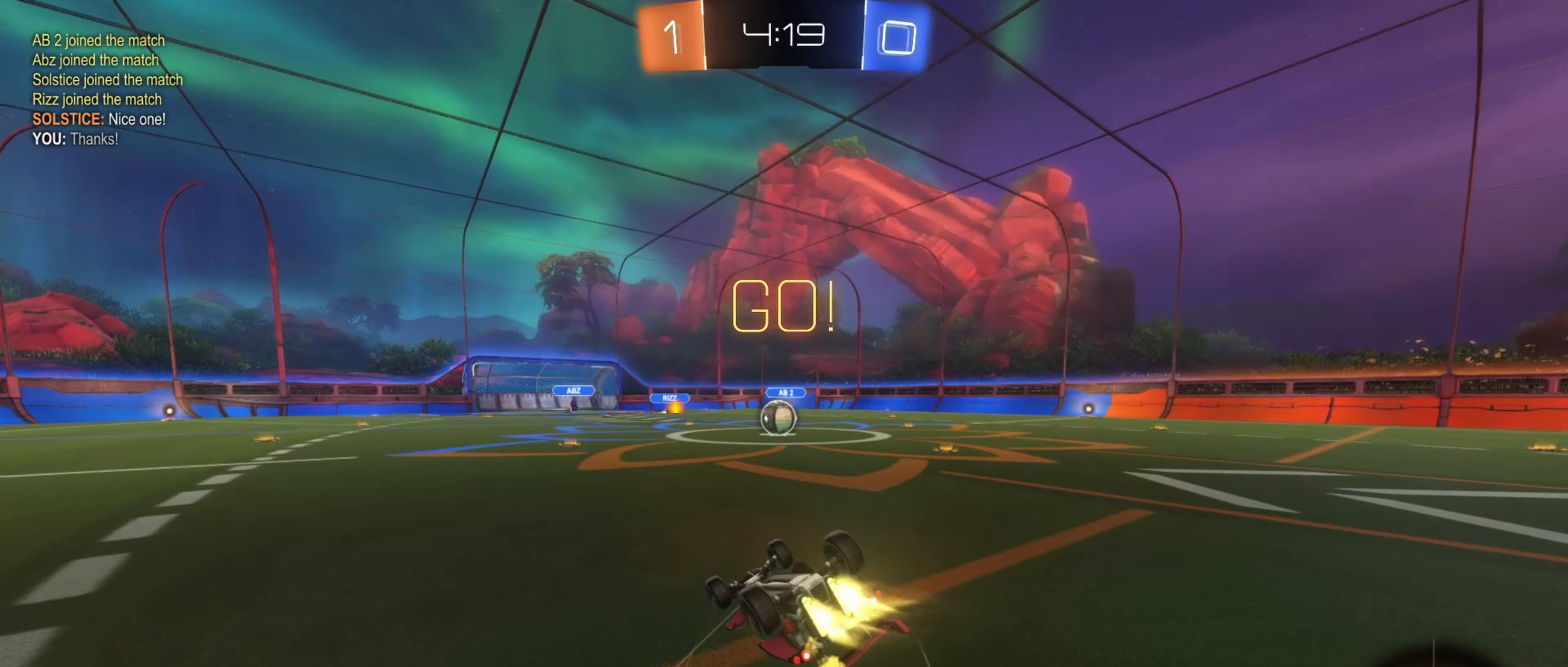
{"buttons": ["R2"], "left_stick": "center", "right_stick": "center", "events": [[16, "left_stick", "down"], [333, "left_stick", "center"], [350, "B", "up"], [350, "R1", "up"]]}
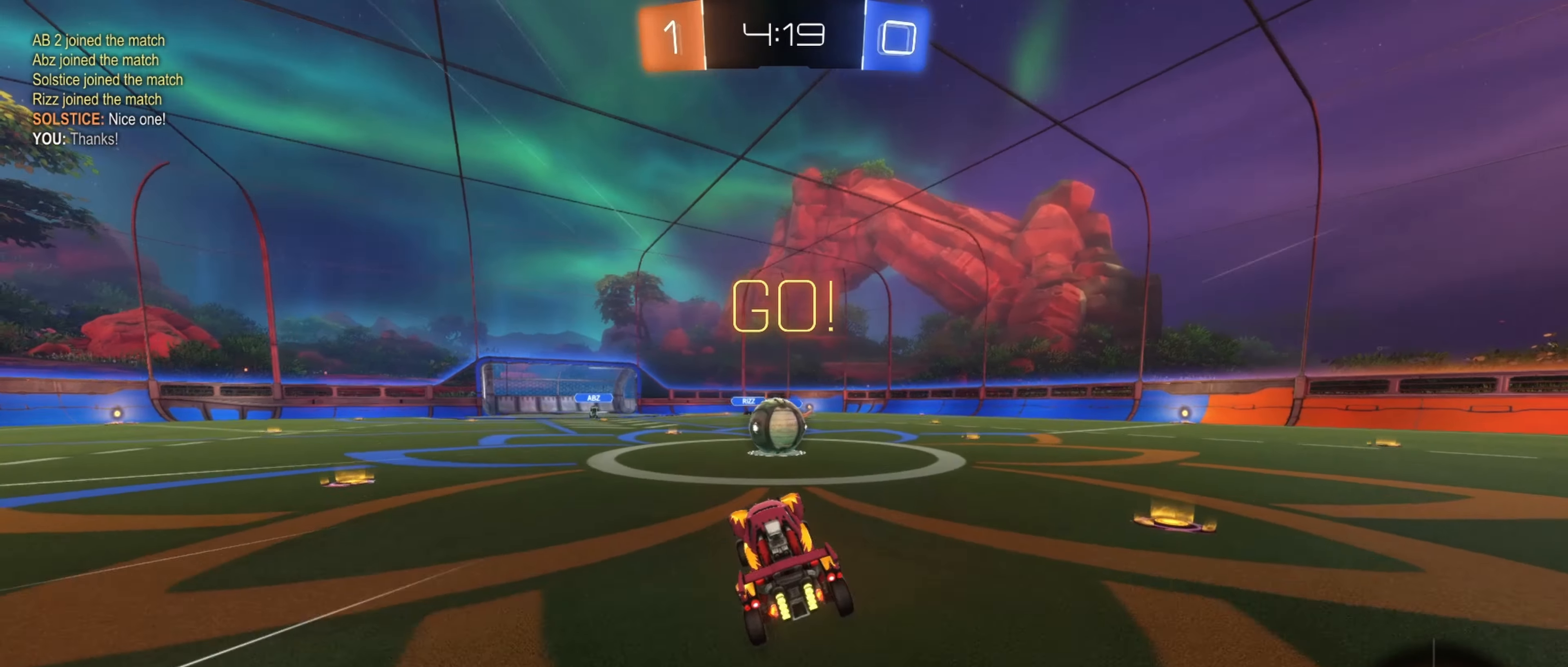
{"buttons": ["A", "R1", "R2"], "left_stick": "up", "right_stick": "center", "events": [[66, "left_stick", "left"], [266, "A", "down"], [283, "R1", "down"], [333, "left_stick", "right"], [366, "A", "up"], [416, "left_stick", "up"], [450, "A", "down"]]}
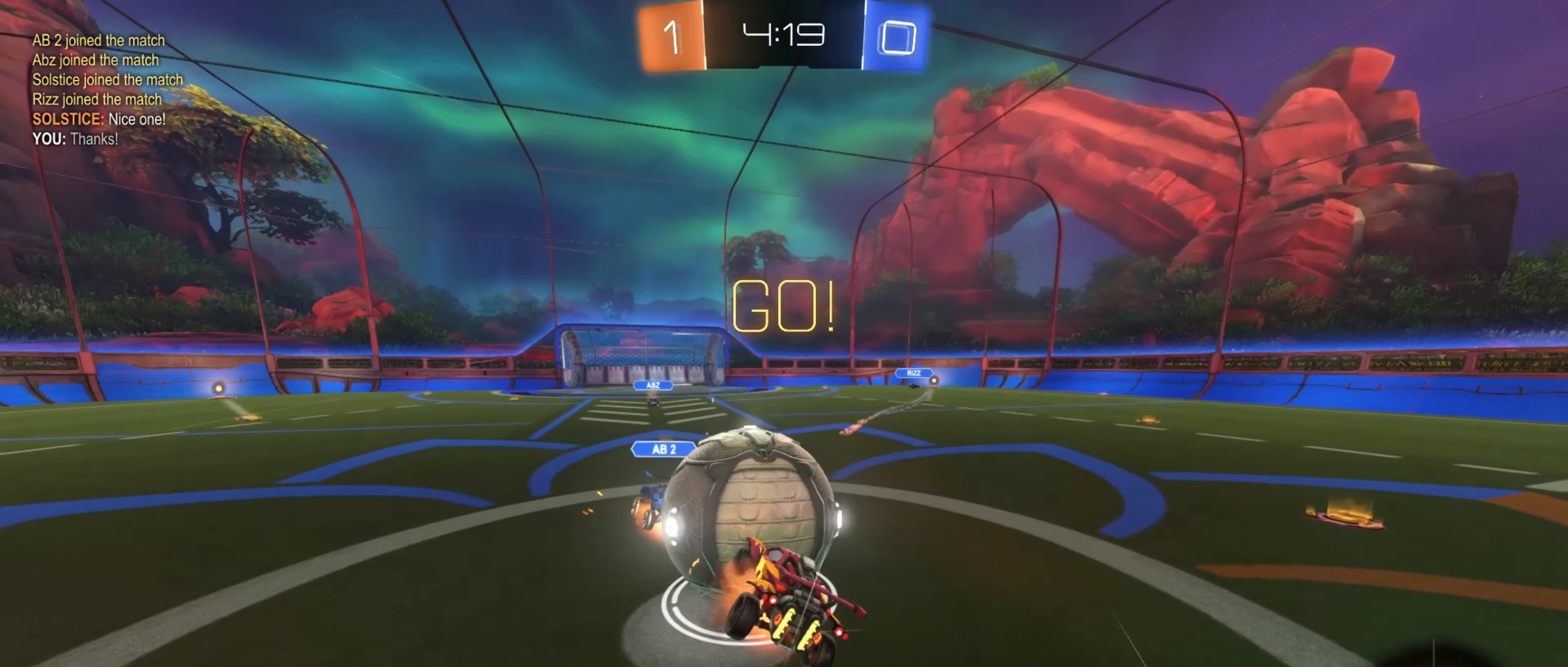
{"buttons": ["R2"], "left_stick": "up-right", "right_stick": "center", "events": [[83, "A", "up"], [83, "left_stick", "up-right"], [433, "R1", "up"]]}
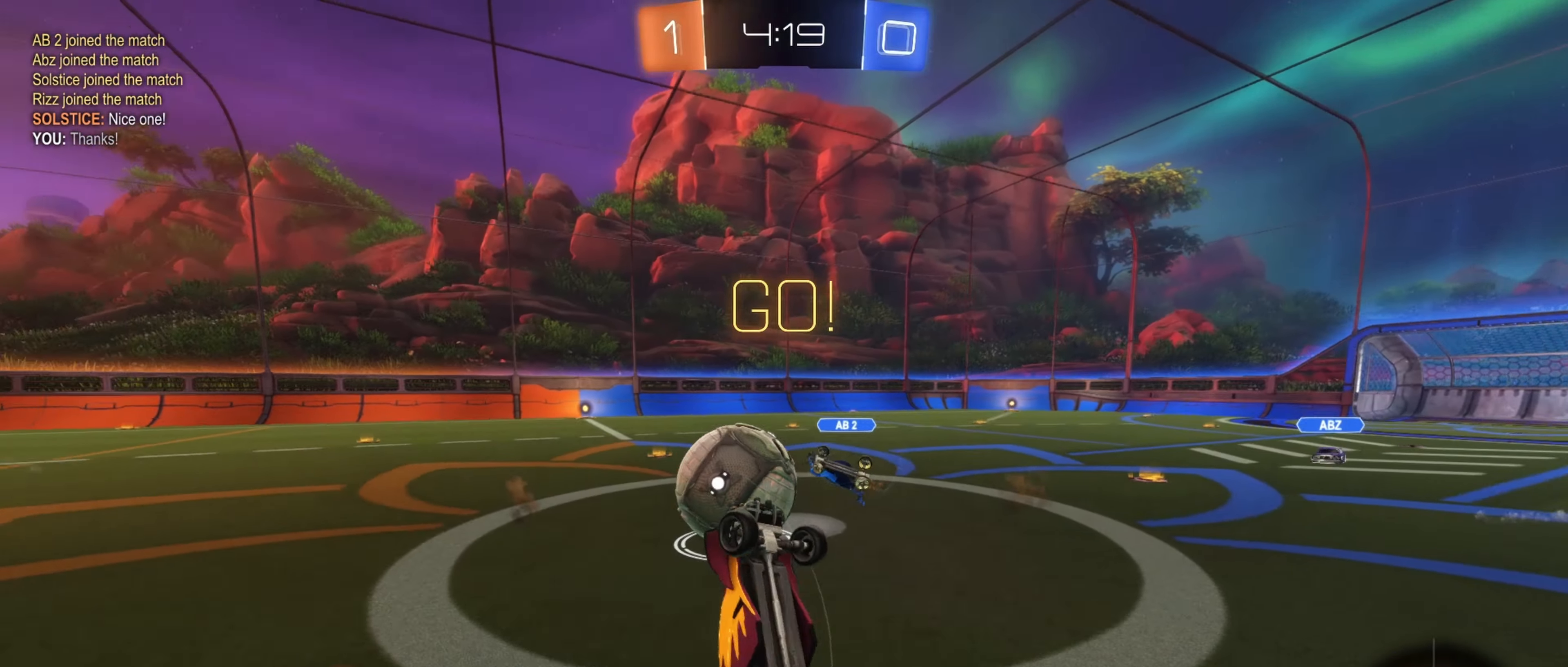
{"buttons": ["R2"], "left_stick": "center", "right_stick": "center", "events": [[116, "left_stick", "up"], [133, "R2", "up"], [183, "L1", "down"], [300, "left_stick", "up-right"], [333, "L1", "up"], [333, "R2", "down"], [500, "left_stick", "center"]]}
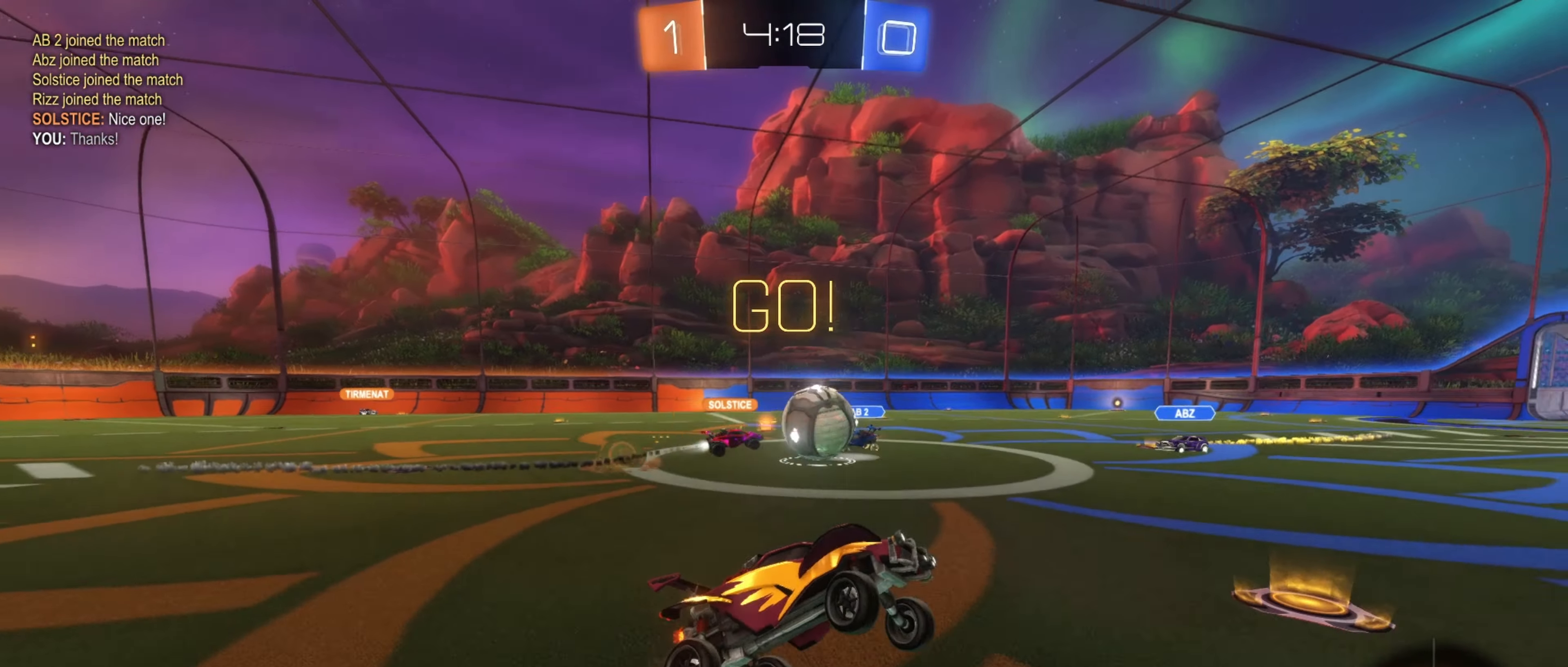
{"buttons": ["R2"], "left_stick": "center", "right_stick": "center", "events": [[16, "left_stick", "left"], [266, "left_stick", "center"]]}
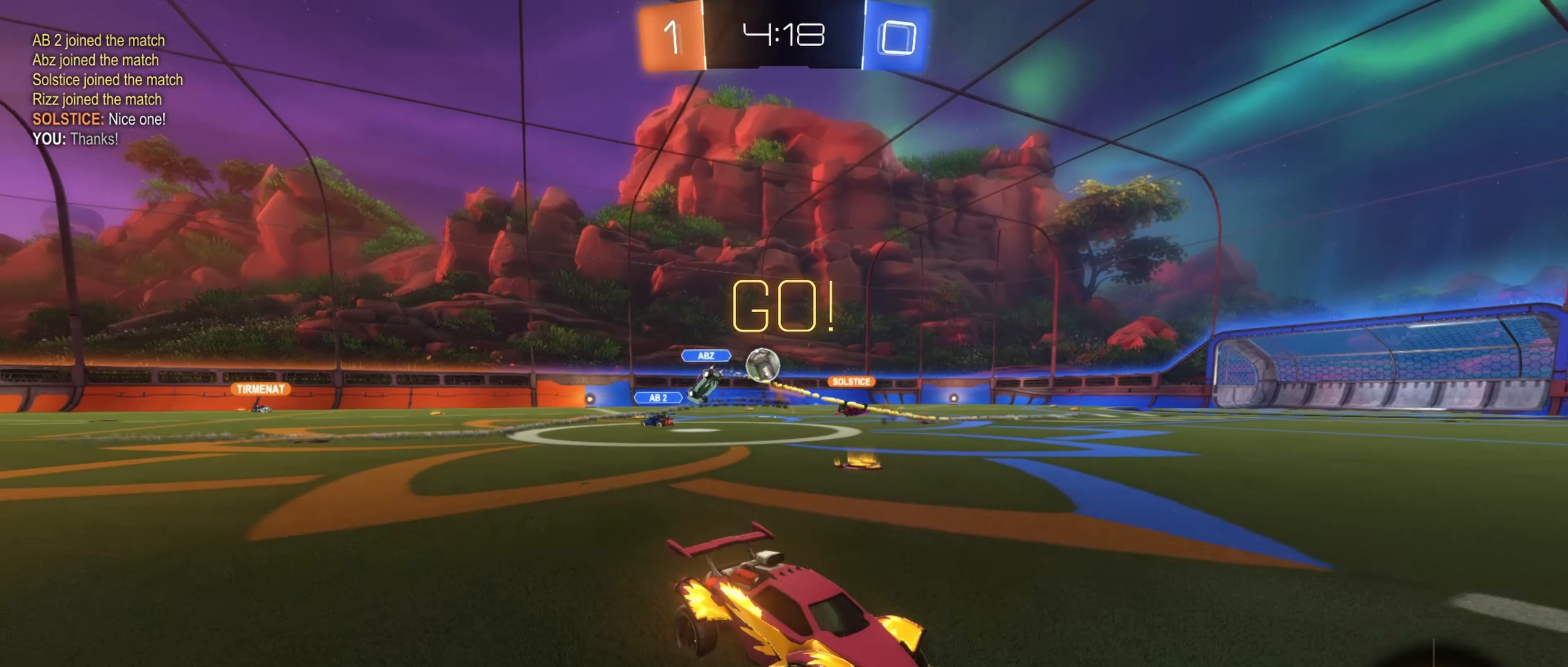
{"buttons": ["R2"], "left_stick": "center", "right_stick": "center", "events": [[366, "Y", "down"], [466, "Y", "up"]]}
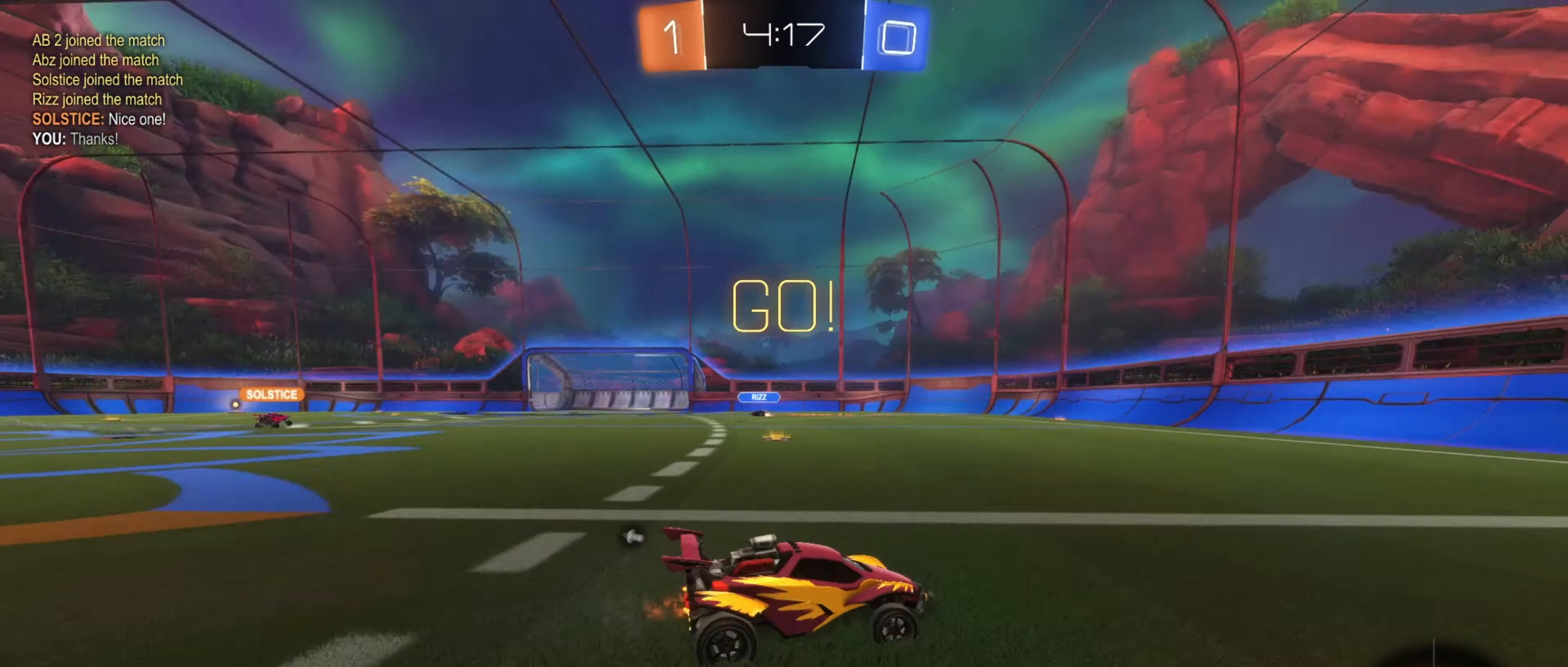
{"buttons": ["R2"], "left_stick": "center", "right_stick": "center", "events": [[150, "B", "down"], [216, "B", "up"], [300, "B", "down"], [350, "B", "up"], [366, "left_stick", "right"], [400, "B", "down"], [450, "B", "up"], [483, "left_stick", "center"]]}
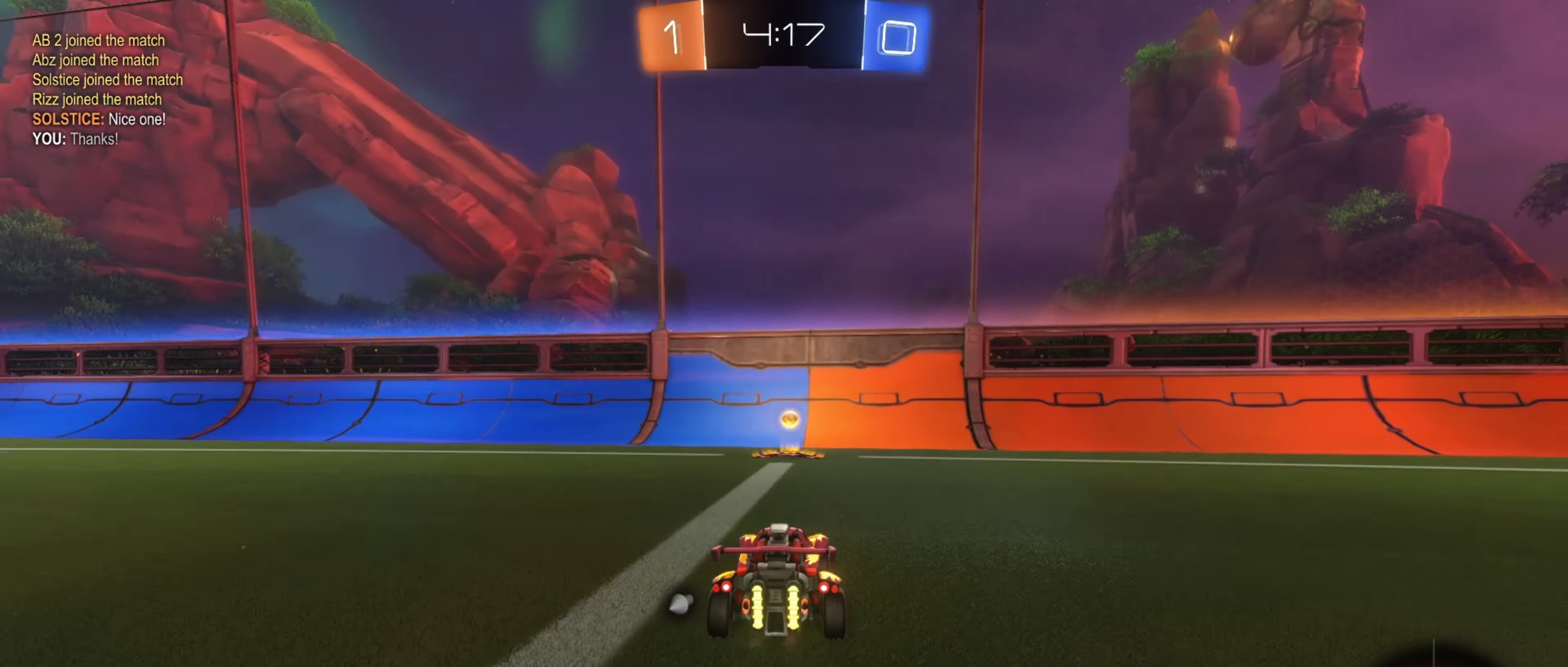
{"buttons": ["R2"], "left_stick": "left", "right_stick": "center", "events": [[16, "B", "down"], [166, "B", "up"], [166, "left_stick", "left"], [266, "Y", "down"], [350, "L1", "down"], [383, "Y", "up"], [500, "L1", "up"]]}
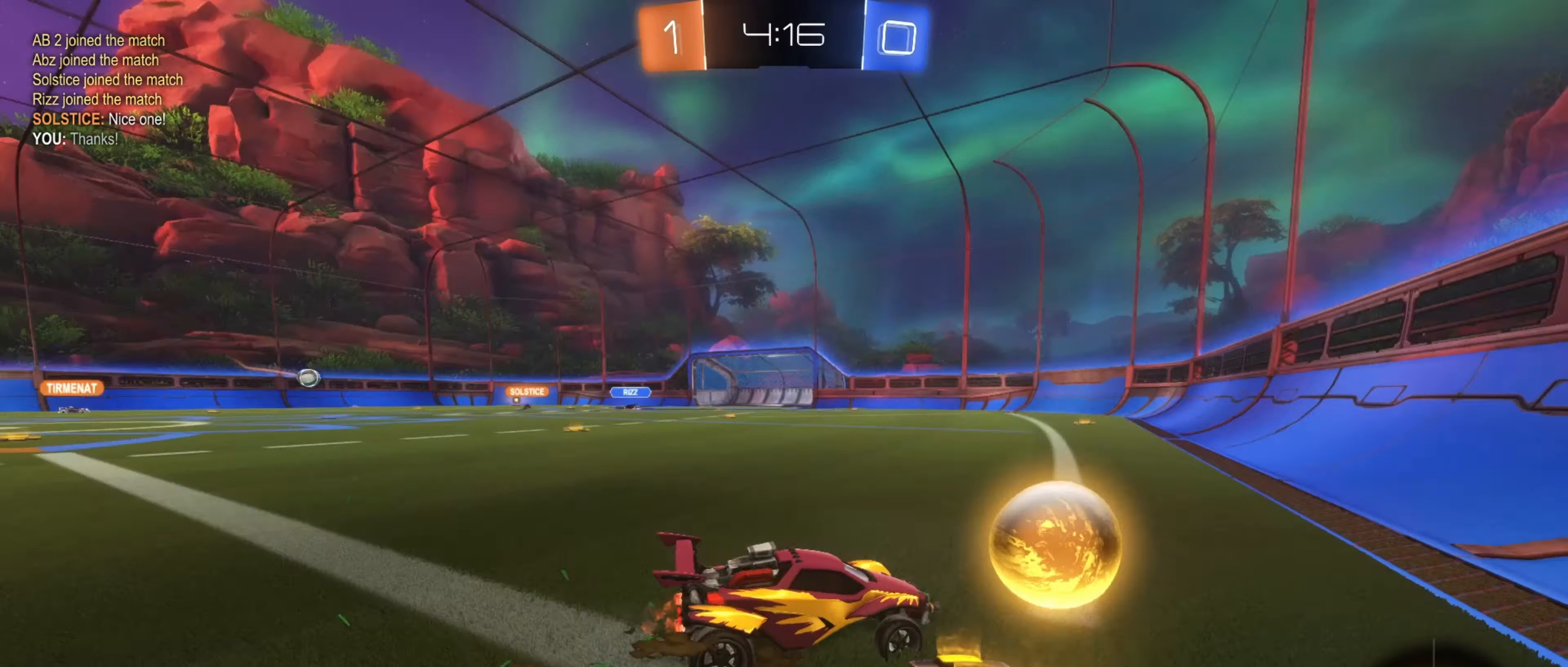
{"buttons": ["R2"], "left_stick": "left", "right_stick": "center", "events": []}
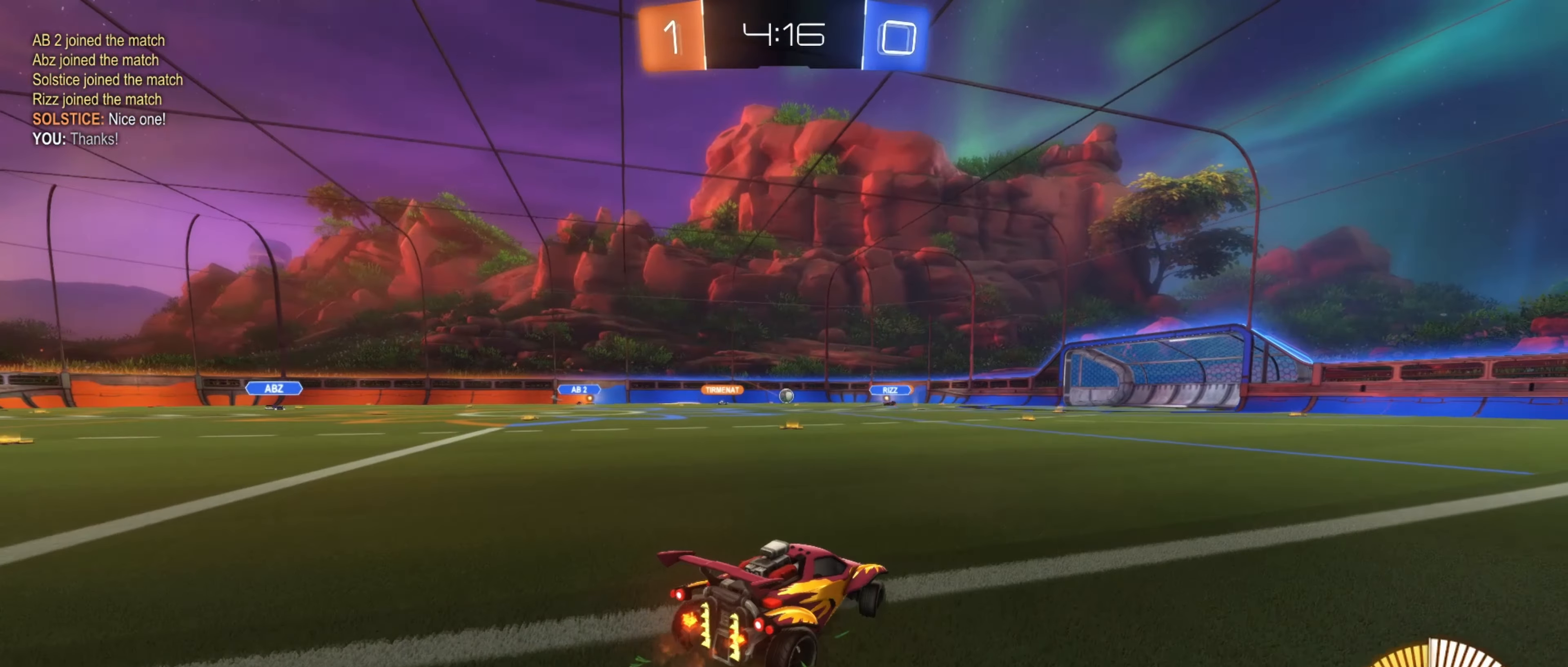
{"buttons": ["R2"], "left_stick": "center", "right_stick": "center", "events": [[333, "left_stick", "center"]]}
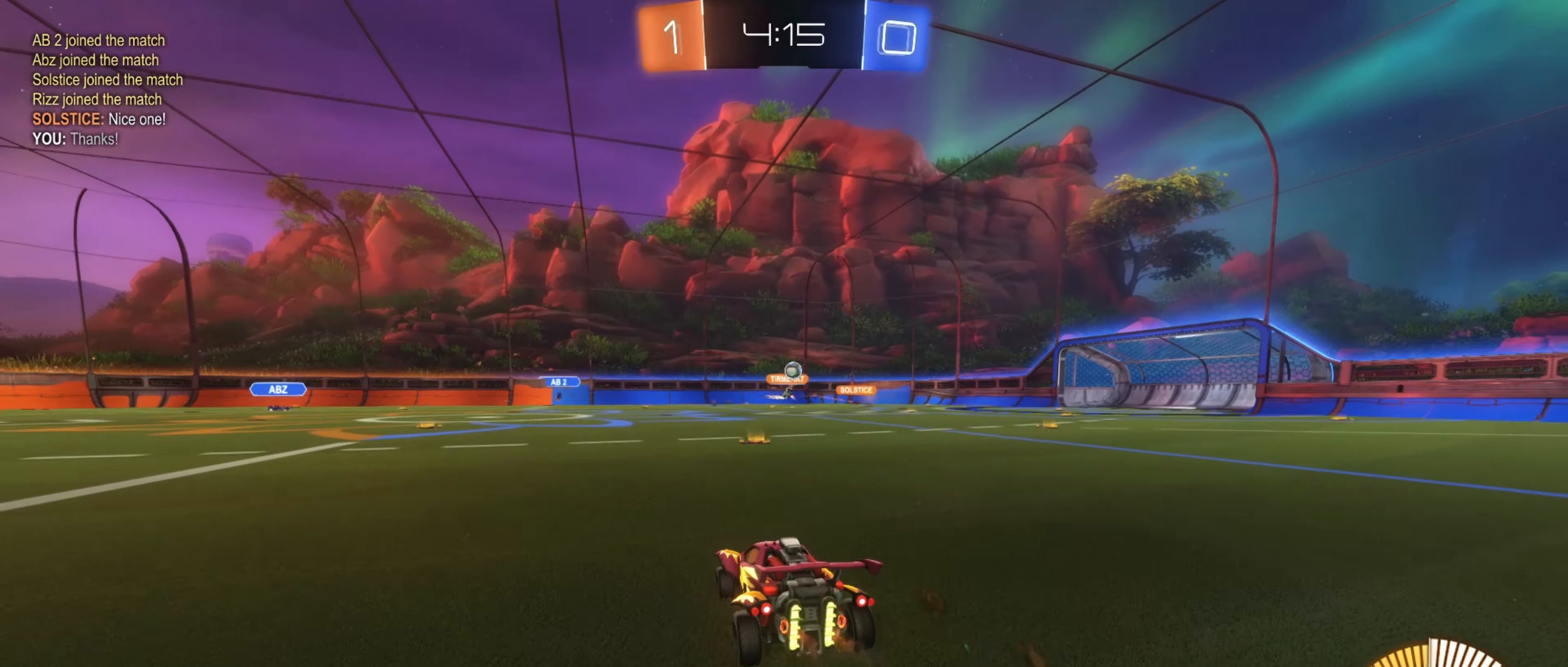
{"buttons": ["B", "R2"], "left_stick": "center", "right_stick": "center", "events": [[67, "left_stick", "right"], [233, "left_stick", "center"], [300, "left_stick", "right"], [417, "left_stick", "center"], [433, "B", "down"]]}
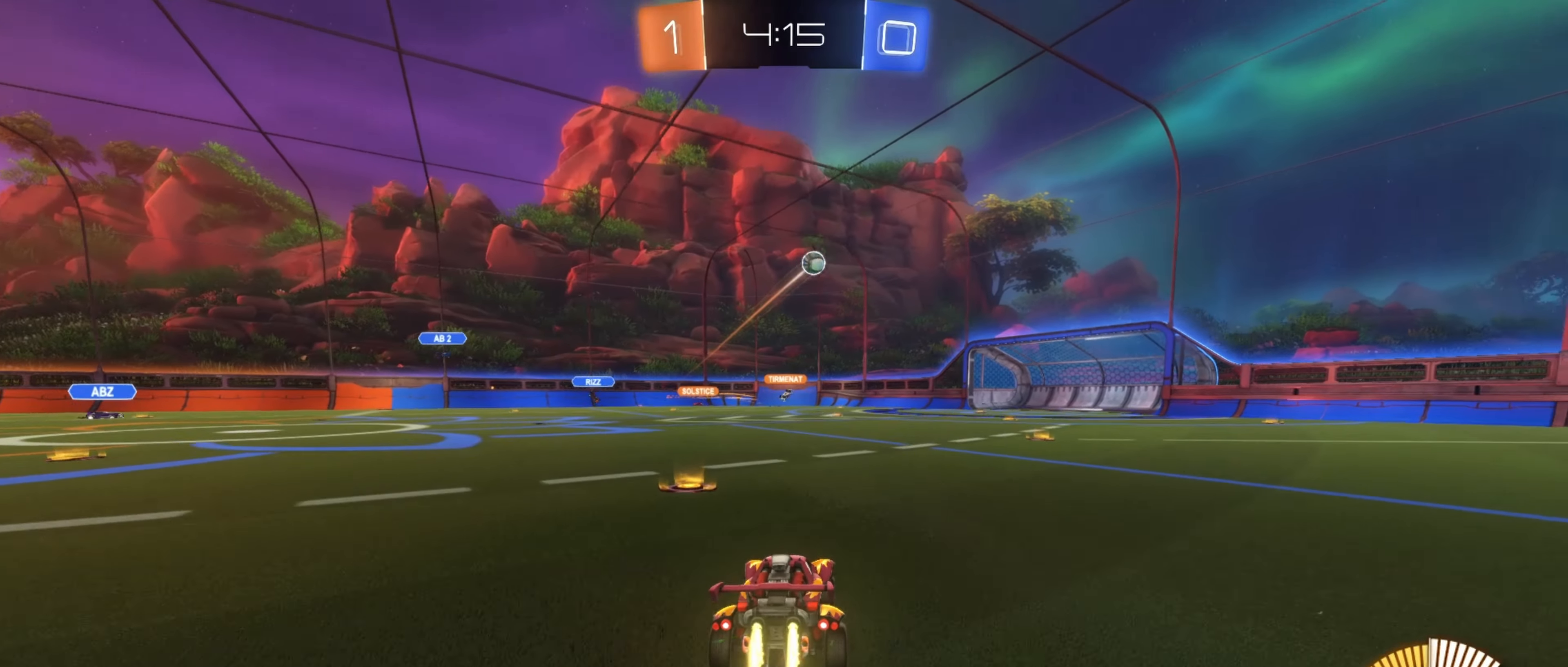
{"buttons": ["B", "R2"], "left_stick": "right", "right_stick": "center", "events": [[33, "left_stick", "right"]]}
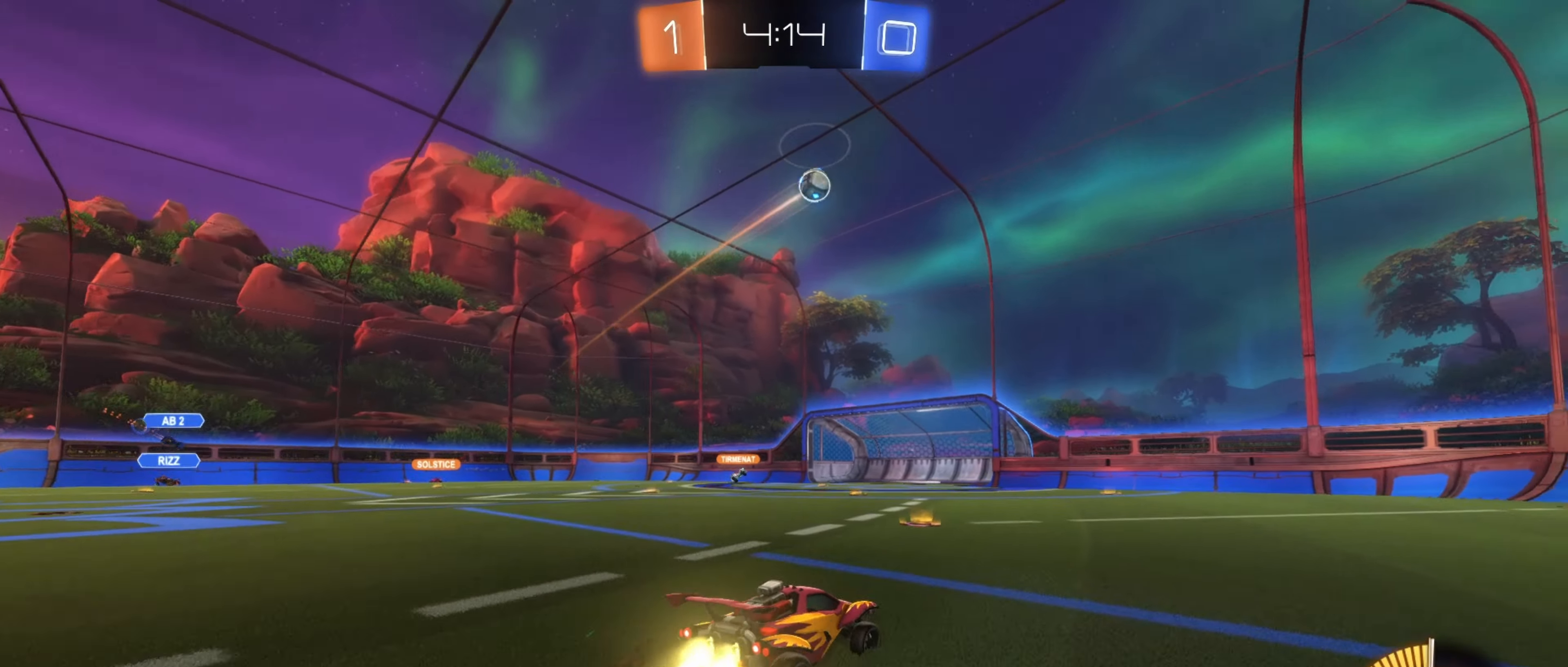
{"buttons": ["R2"], "left_stick": "center", "right_stick": "center", "events": [[367, "left_stick", "center"], [433, "B", "up"]]}
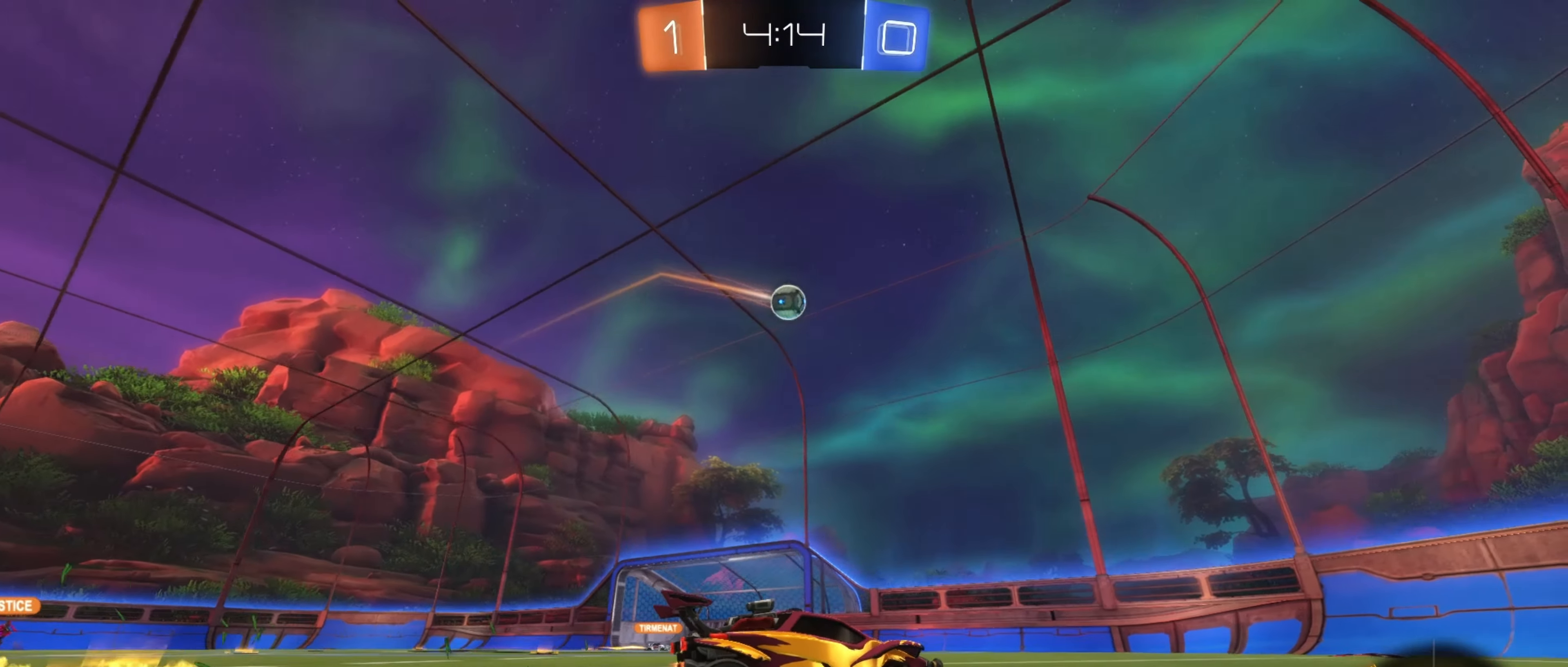
{"buttons": ["L2"], "left_stick": "left", "right_stick": "center", "events": [[133, "R2", "up"], [333, "left_stick", "left"], [500, "L2", "down"]]}
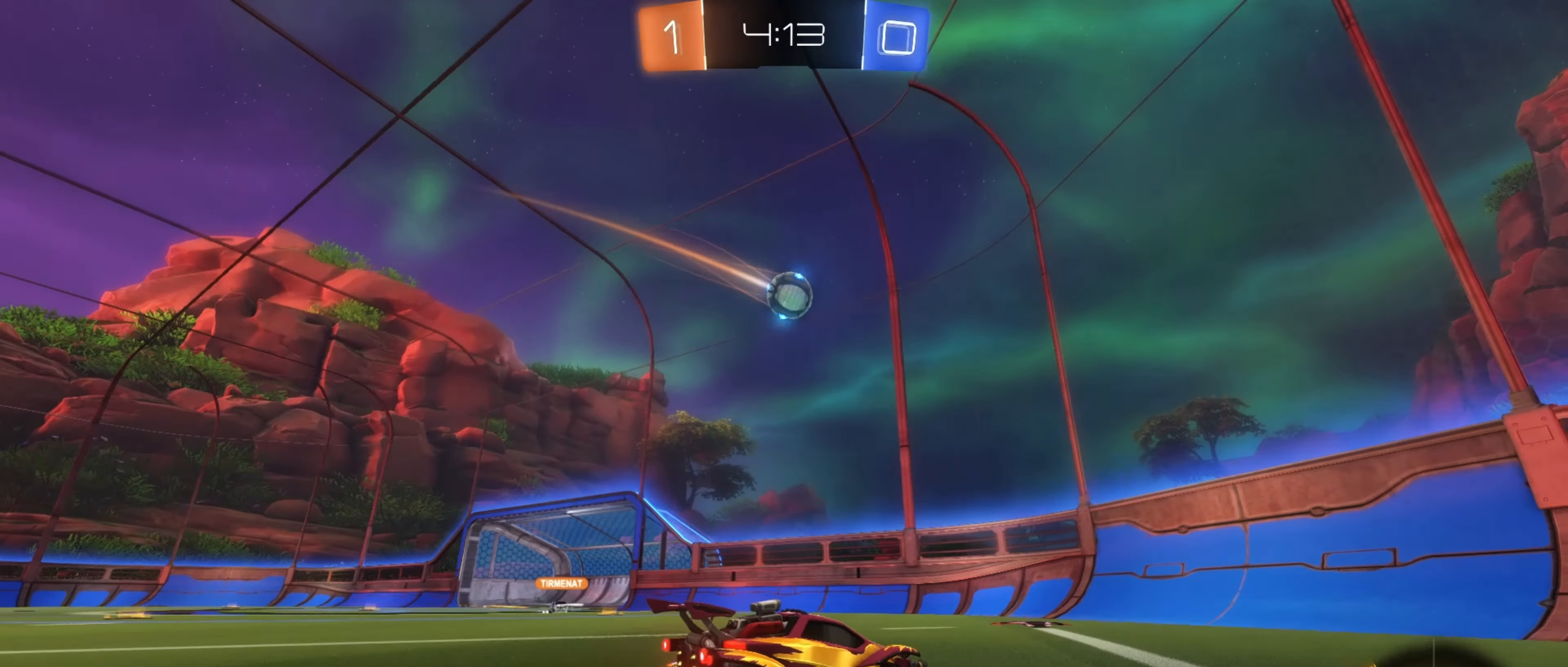
{"buttons": [], "left_stick": "center", "right_stick": "center", "events": [[233, "L2", "up"], [250, "R2", "down"], [333, "left_stick", "center"], [483, "R2", "up"]]}
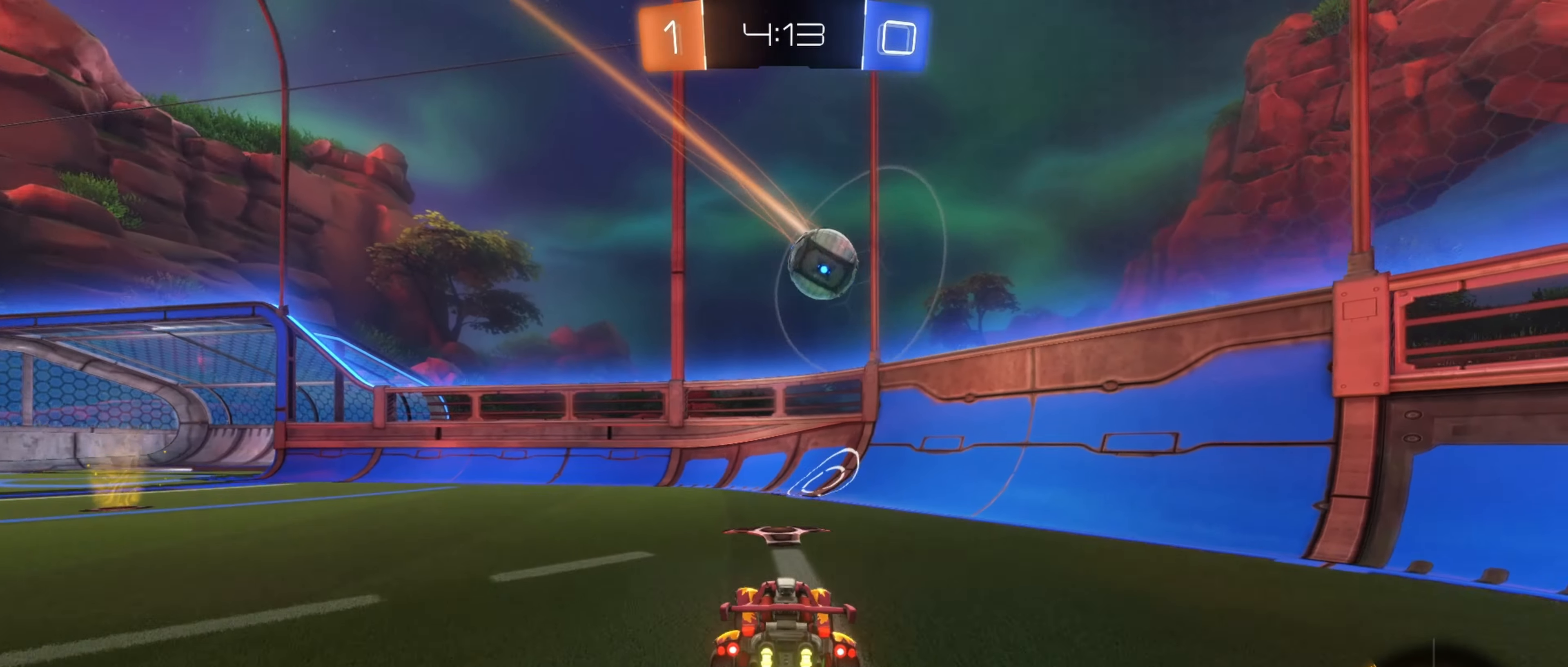
{"buttons": ["A", "B", "L1", "R2"], "left_stick": "down-left", "right_stick": "center", "events": [[117, "R2", "down"], [117, "left_stick", "right"], [217, "B", "down"], [217, "left_stick", "down-left"], [267, "A", "down"], [383, "A", "up"], [467, "L1", "down"], [500, "A", "down"]]}
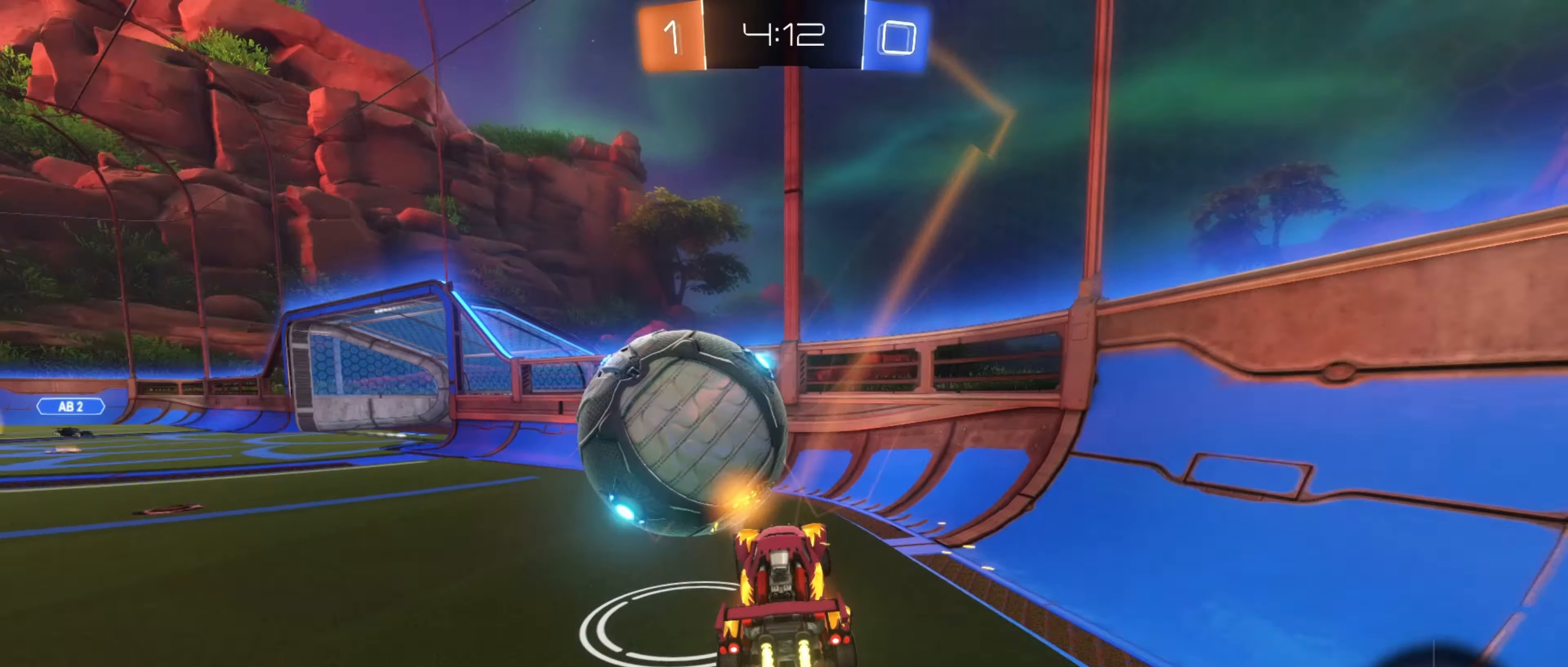
{"buttons": ["L1"], "left_stick": "up-right", "right_stick": "center", "events": [[117, "R2", "up"], [183, "A", "up"], [267, "B", "up"], [333, "left_stick", "down-right"], [433, "left_stick", "up-right"]]}
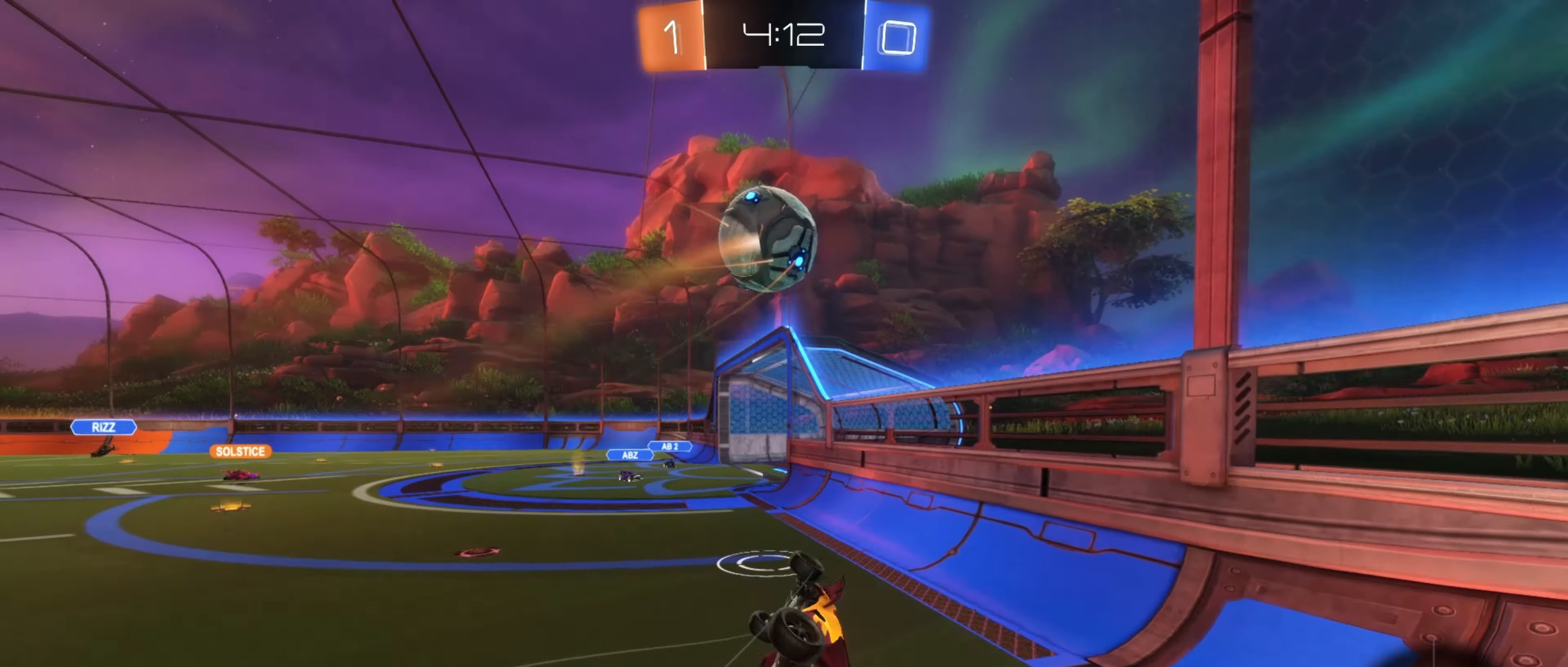
{"buttons": ["R2"], "left_stick": "up-left", "right_stick": "center", "events": [[33, "left_stick", "up-left"], [133, "left_stick", "down-left"], [200, "R2", "down"], [283, "left_stick", "up-right"], [300, "L1", "up"], [383, "left_stick", "center"], [433, "left_stick", "up-left"]]}
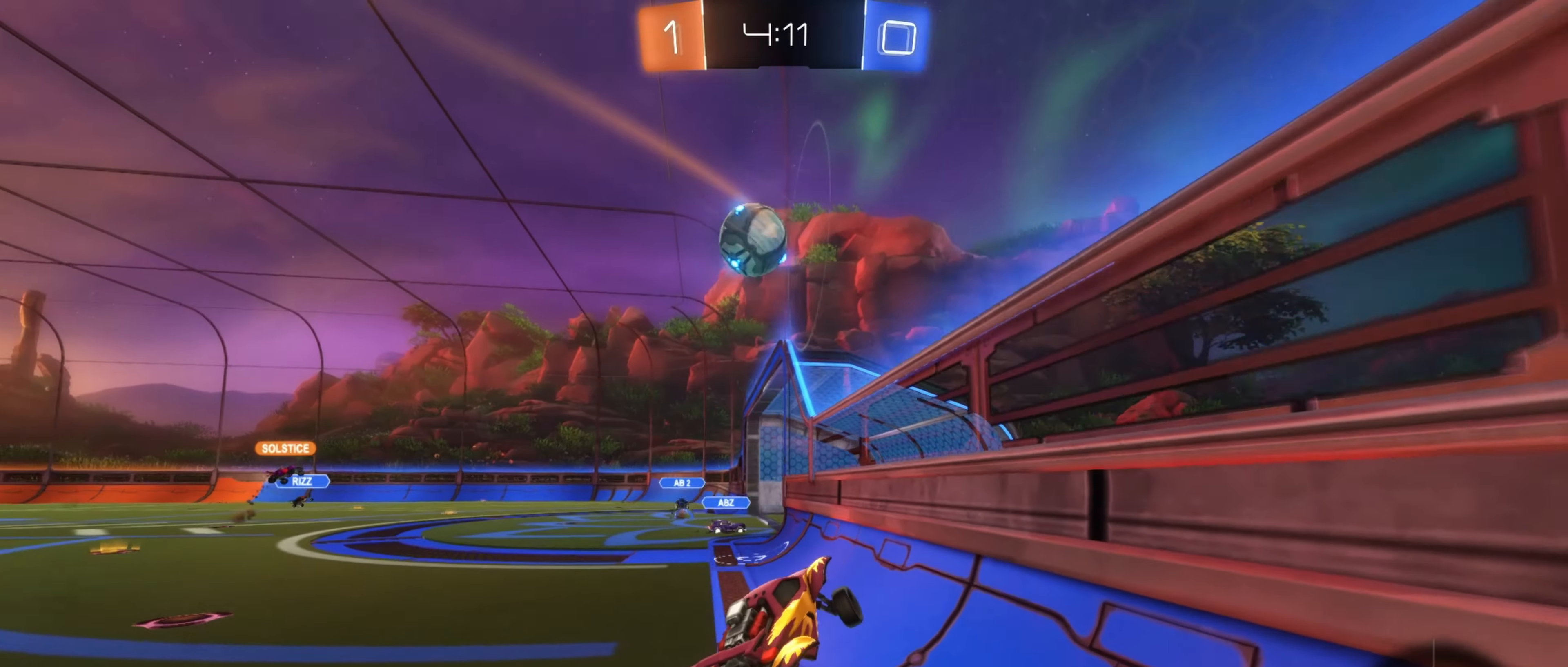
{"buttons": ["R2"], "left_stick": "up-left", "right_stick": "center", "events": [[83, "R1", "down"], [167, "R1", "up"]]}
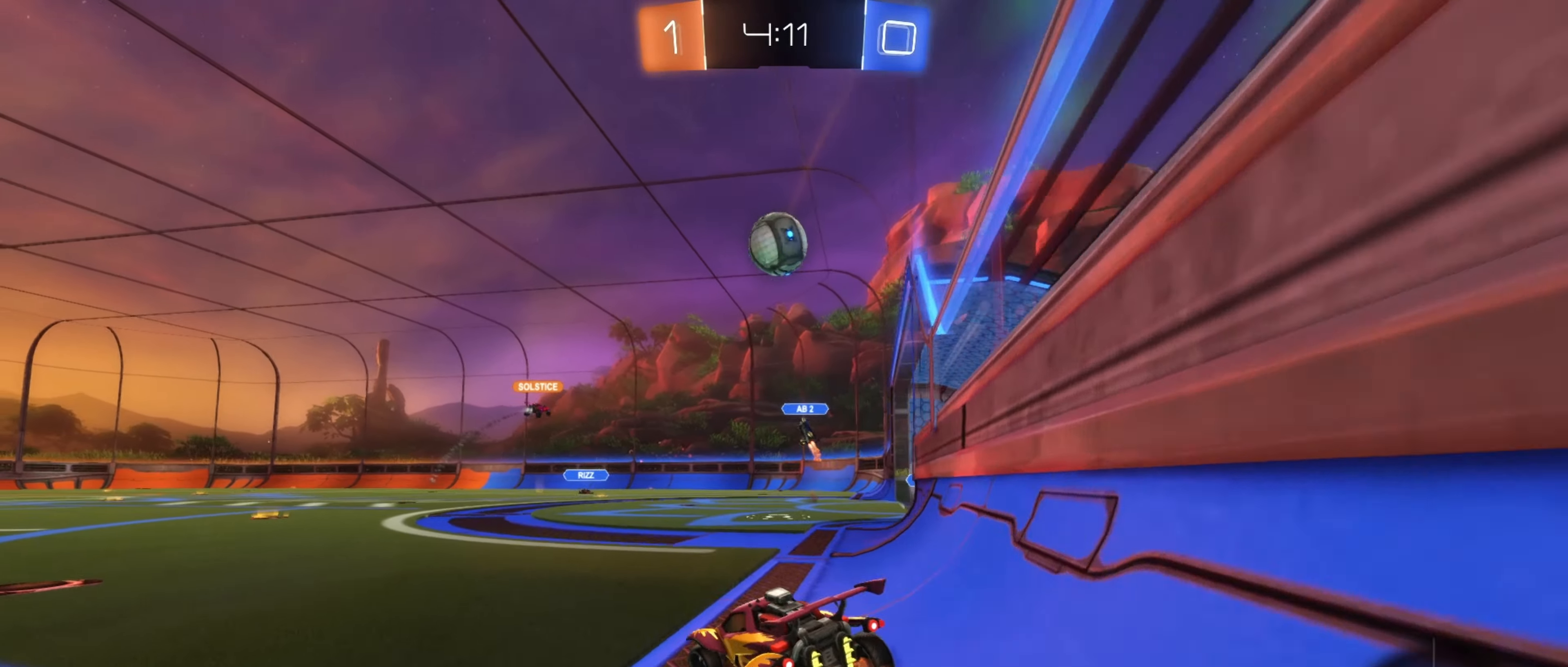
{"buttons": ["R2"], "left_stick": "left", "right_stick": "center", "events": [[100, "left_stick", "center"], [400, "left_stick", "left"]]}
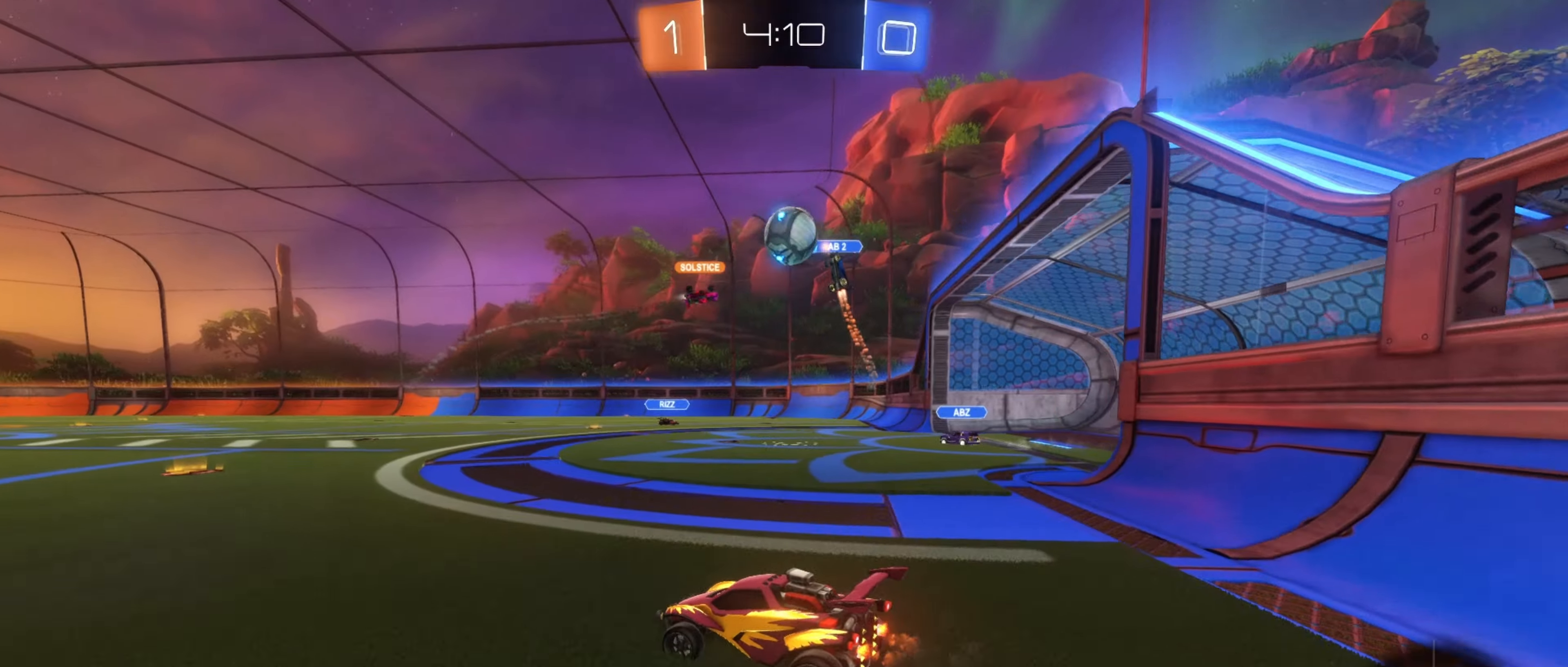
{"buttons": ["B", "R2"], "left_stick": "right", "right_stick": "center", "events": [[34, "B", "down"], [134, "left_stick", "up"], [200, "left_stick", "right"], [300, "left_stick", "center"], [484, "left_stick", "right"]]}
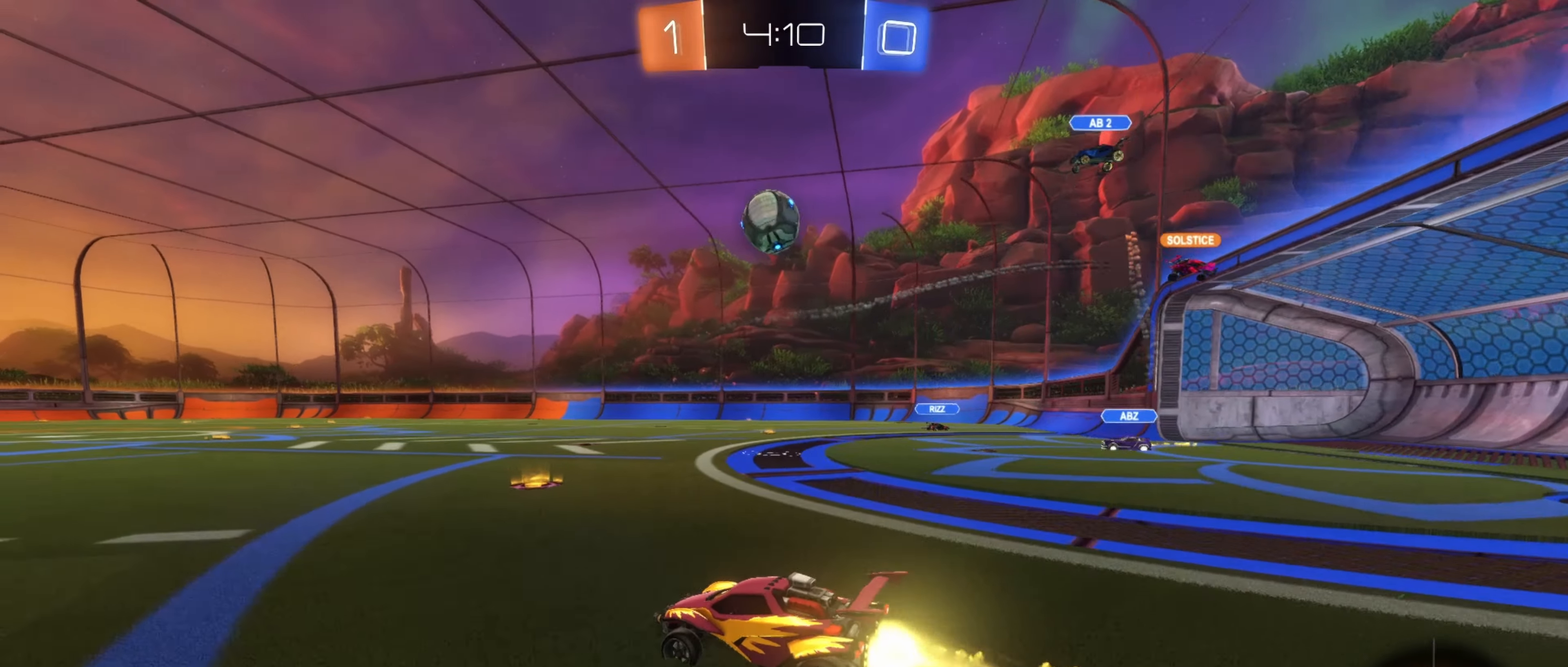
{"buttons": ["B", "R2"], "left_stick": "center", "right_stick": "center", "events": [[84, "left_stick", "center"], [234, "left_stick", "left"], [300, "left_stick", "center"]]}
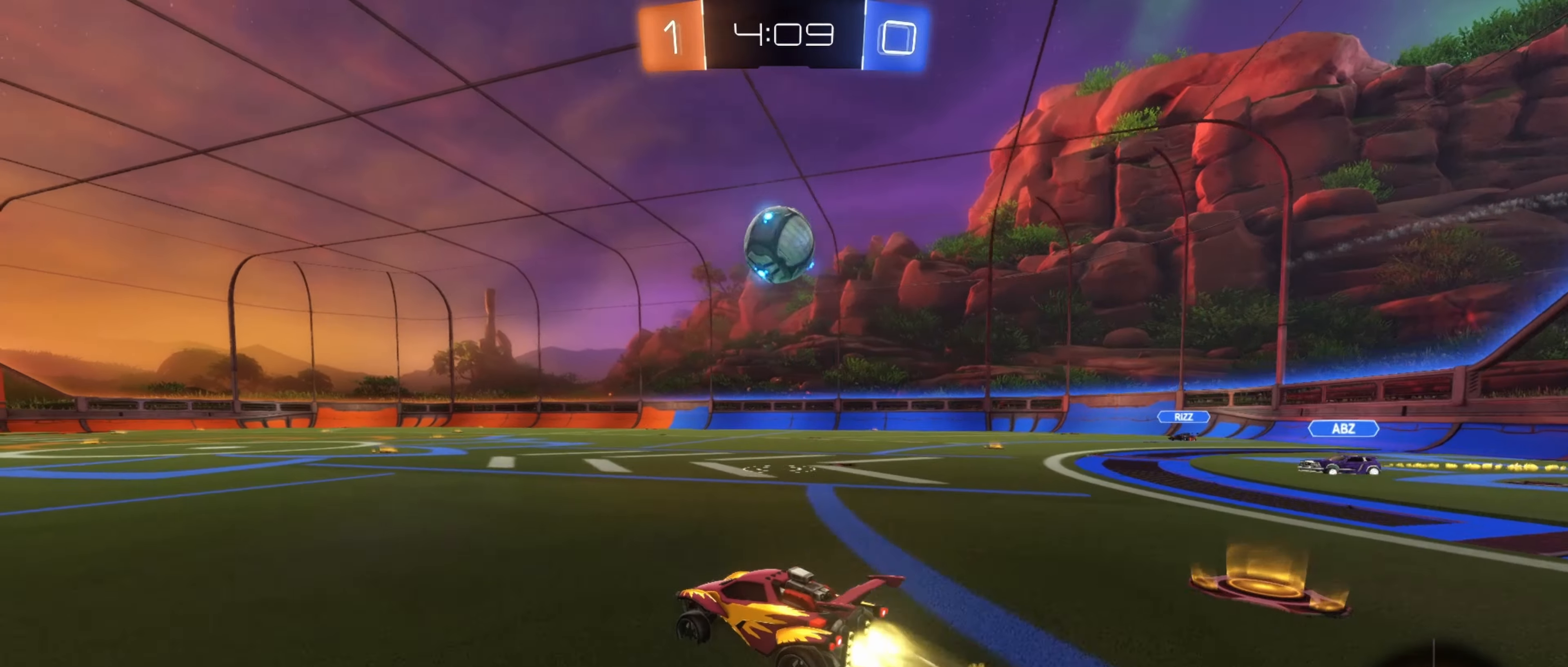
{"buttons": ["R2"], "left_stick": "center", "right_stick": "center", "events": [[117, "B", "up"], [317, "left_stick", "left"], [367, "left_stick", "center"]]}
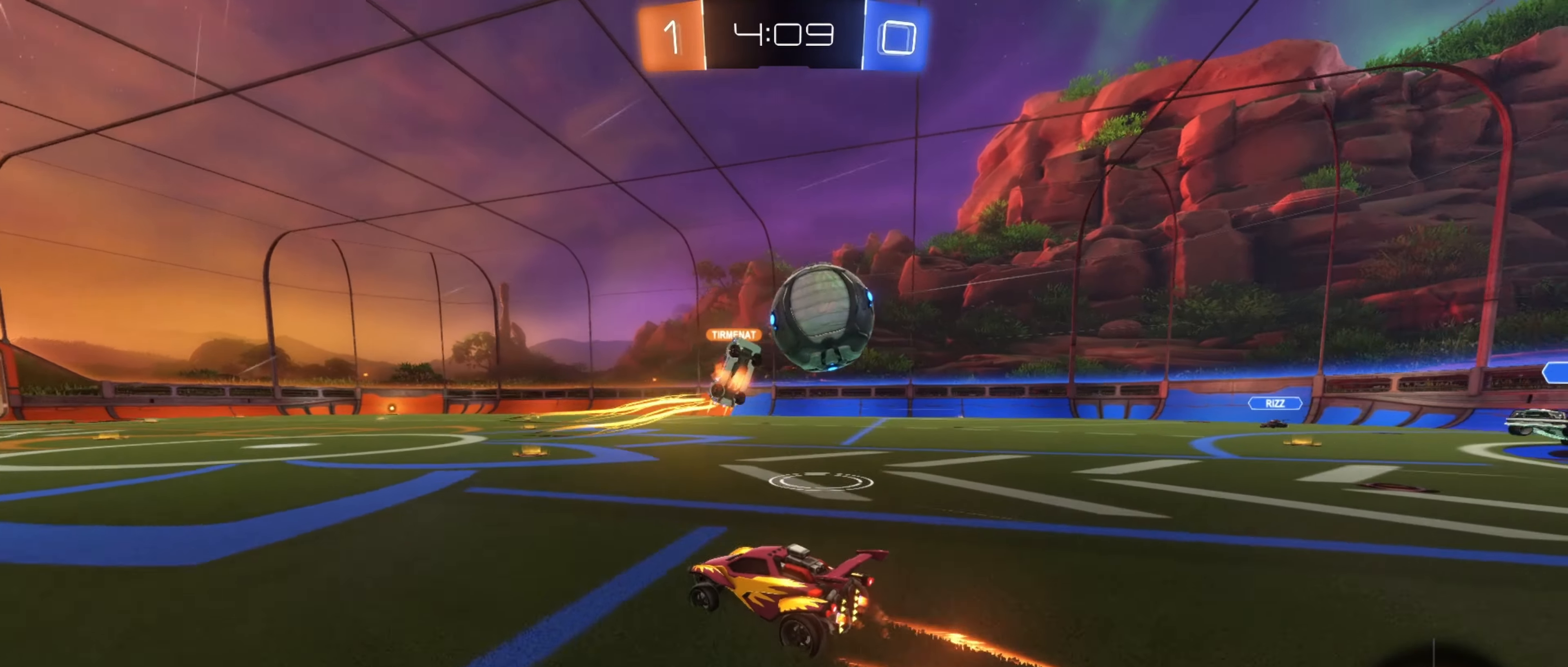
{"buttons": ["R2"], "left_stick": "center", "right_stick": "center", "events": [[150, "left_stick", "right"], [300, "left_stick", "center"]]}
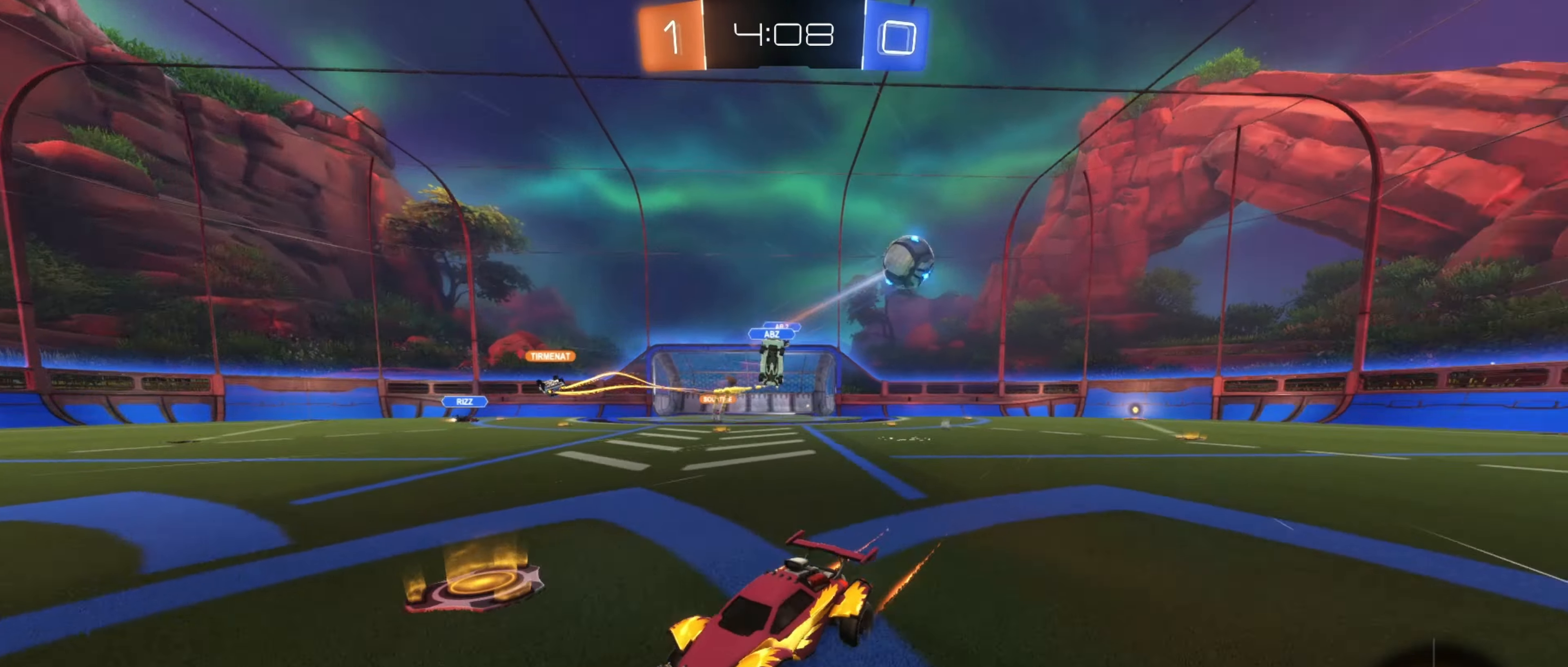
{"buttons": ["R2"], "left_stick": "center", "right_stick": "center", "events": [[67, "left_stick", "left"], [467, "left_stick", "center"]]}
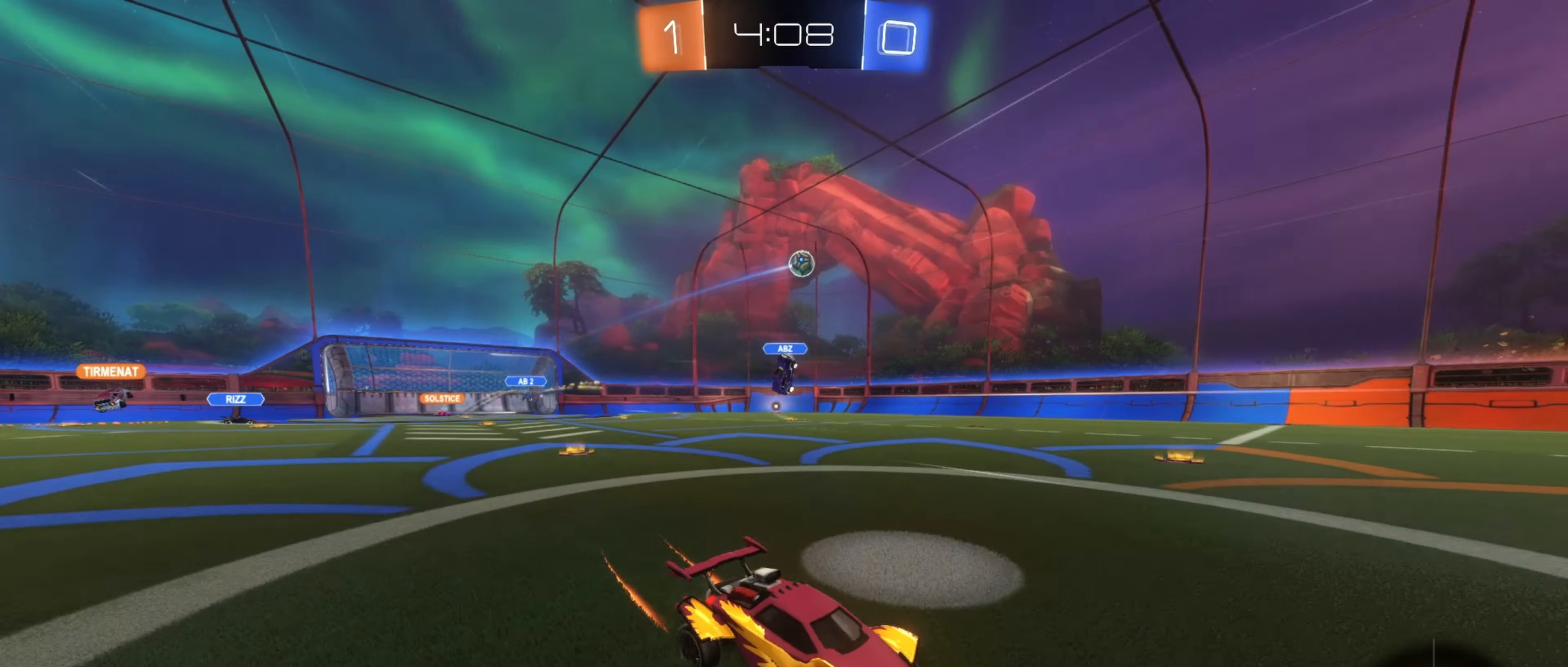
{"buttons": ["B", "R2"], "left_stick": "center", "right_stick": "center", "events": [[84, "B", "down"], [167, "left_stick", "left"], [434, "left_stick", "center"]]}